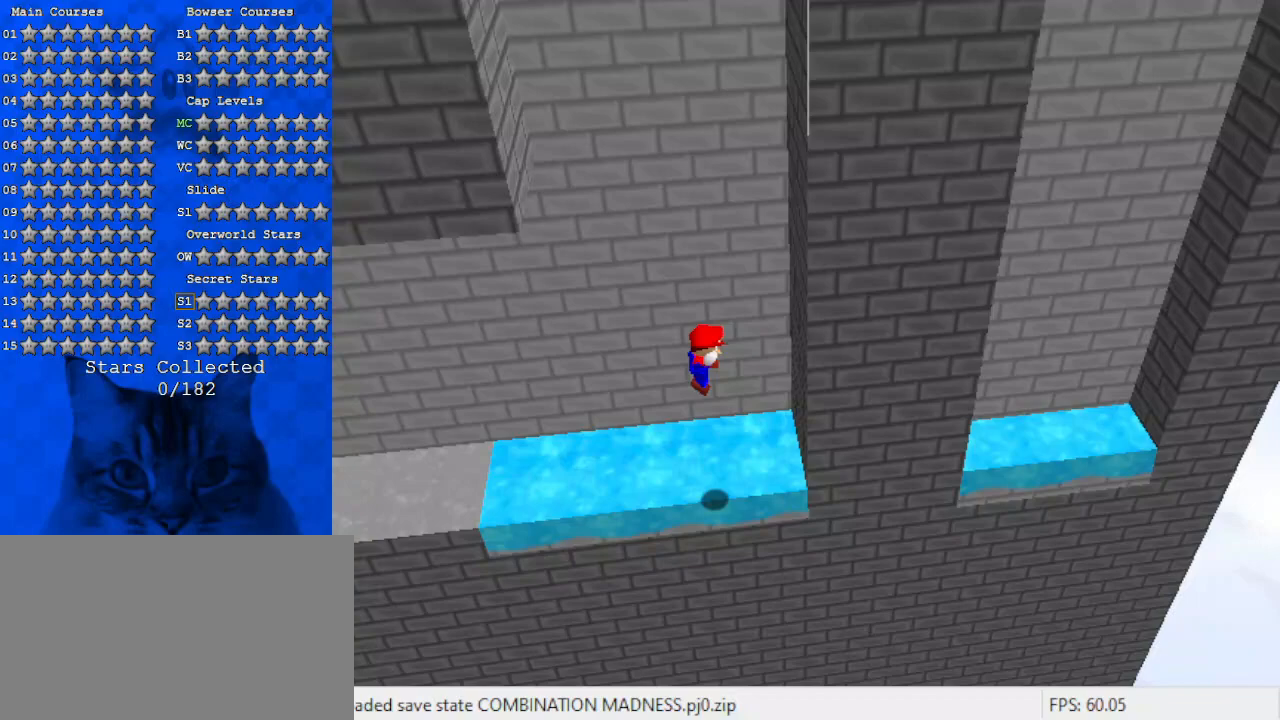
Gameplay with keyboard; each line is a JSON object with the keys held at the frame after it. "events" lists presses ("down") and releases ("up") of "a", "c", "ctrl", "d", "down", "left", "return", "right", "s", "shift", "up", "w", "x" and "y" between this image and that frame as [ms after this image, input, new state], when the widget could be followed in between. No other keys are recorded. Mouse input is not recorded.
{"keys": [], "events": []}
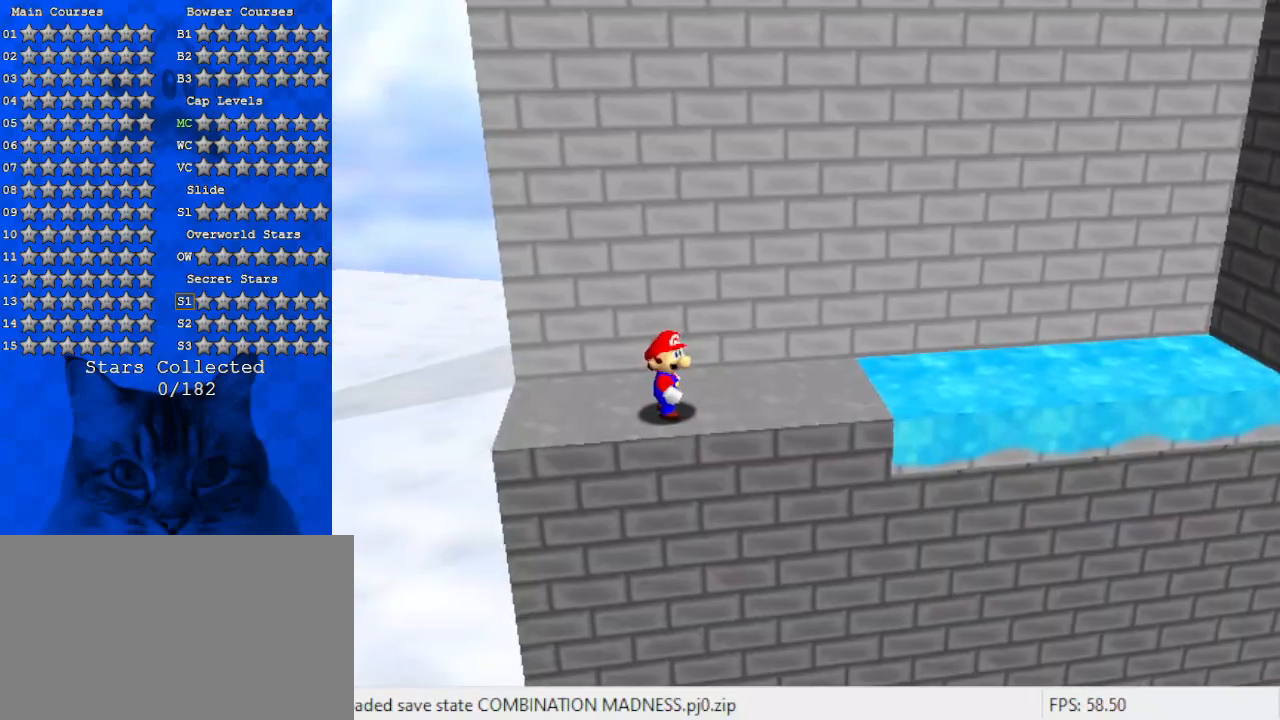
{"keys": ["right"], "events": [[100, "right", "down"], [200, "down", "down"], [400, "down", "up"]]}
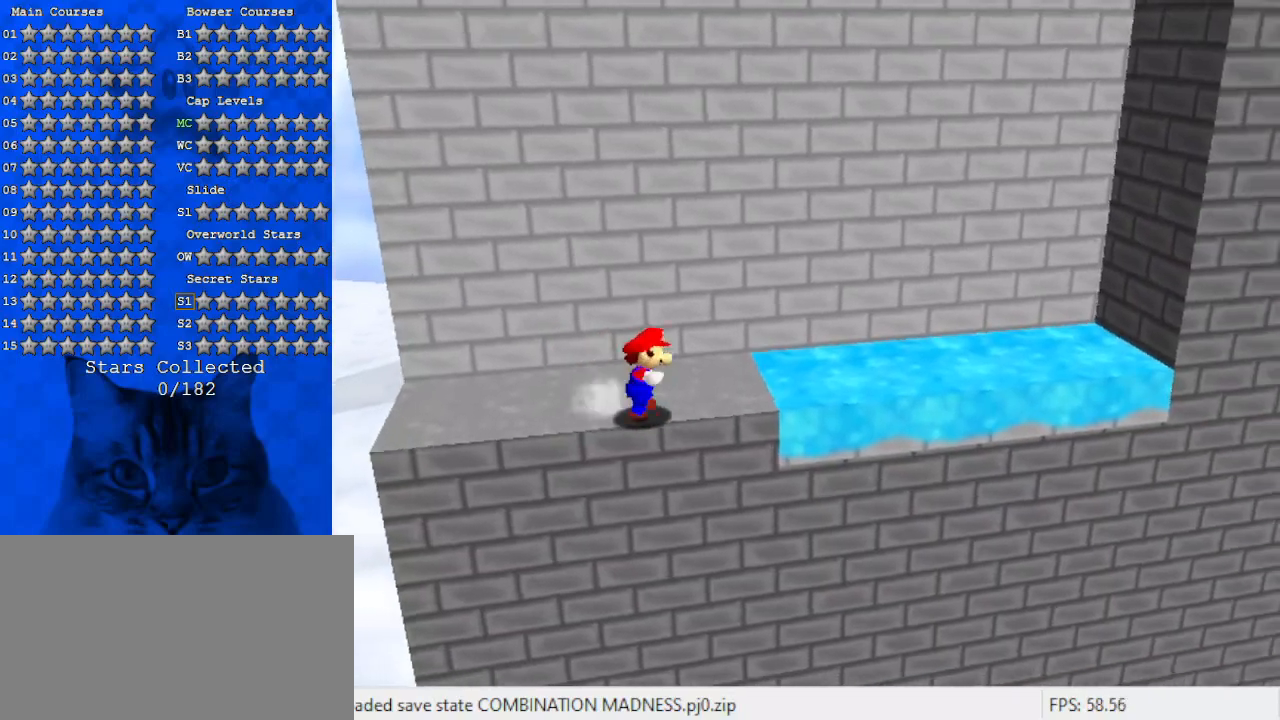
{"keys": ["right", "shift", "y"], "events": [[200, "y", "down"], [267, "shift", "down"]]}
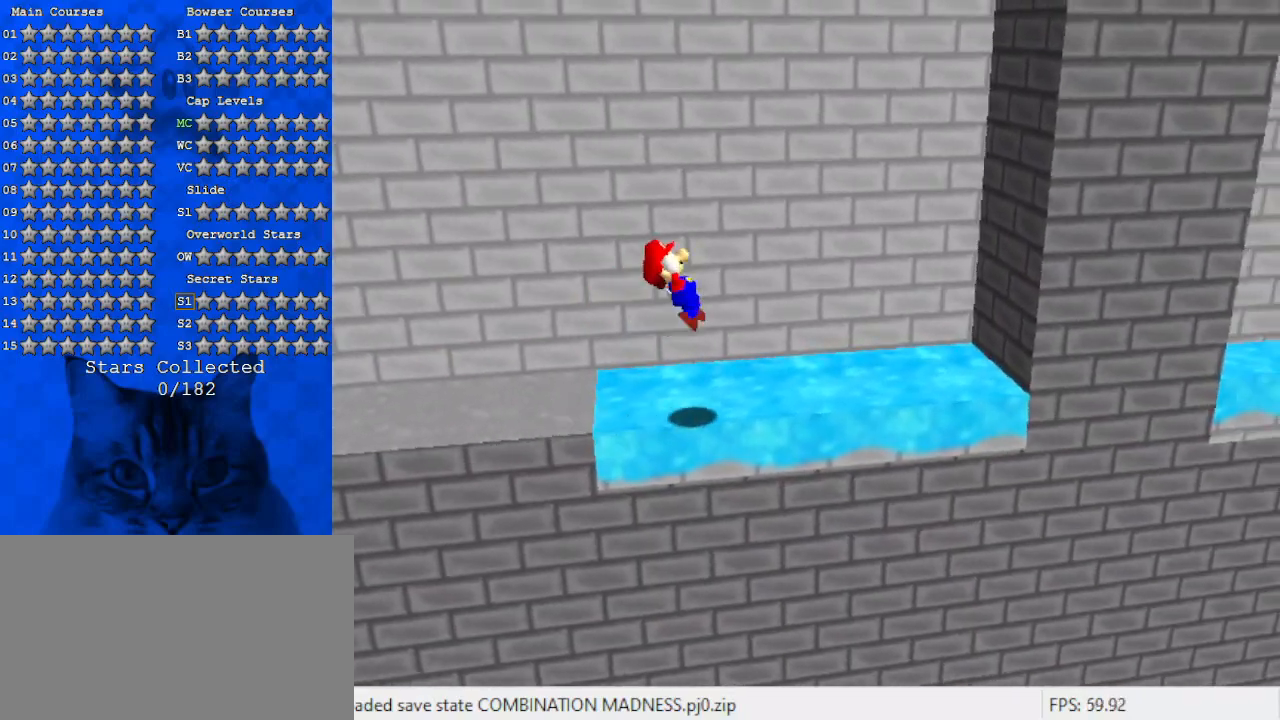
{"keys": ["left", "shift"], "events": [[267, "shift", "up"], [333, "y", "up"], [467, "left", "down"], [467, "shift", "down"], [500, "right", "up"]]}
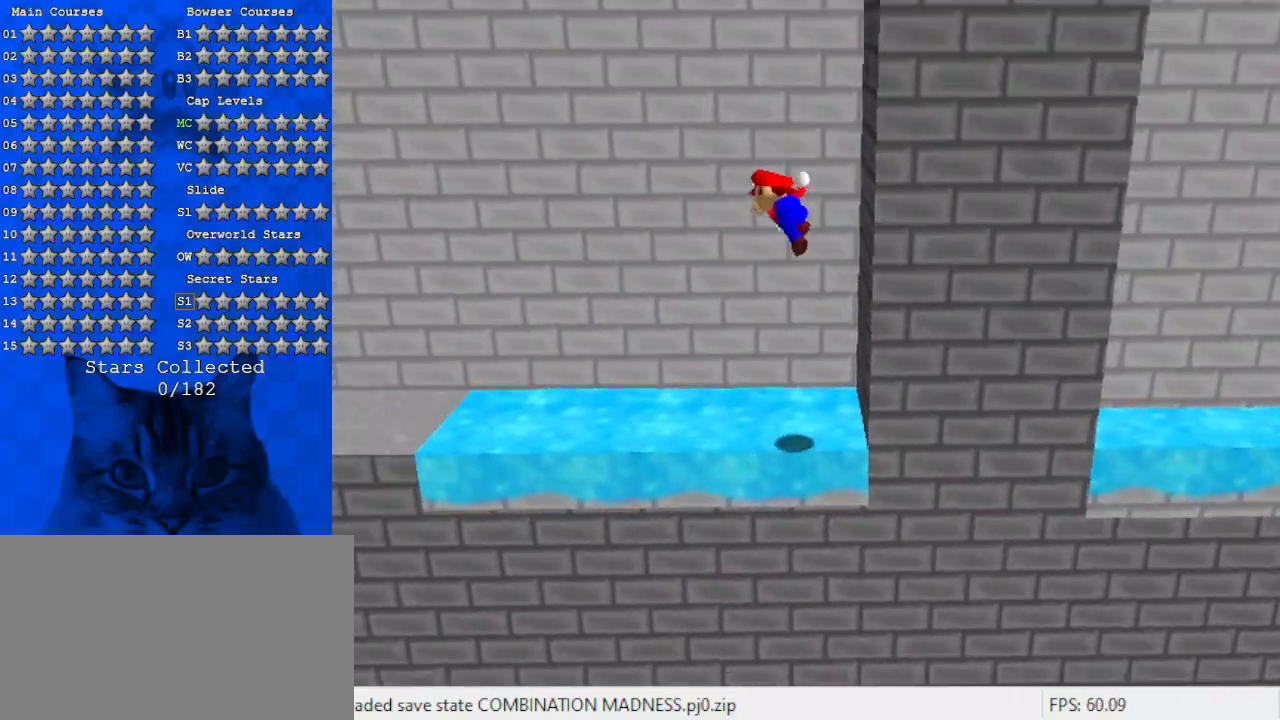
{"keys": ["right", "shift"], "events": [[300, "shift", "up"], [333, "left", "up"], [333, "right", "down"], [400, "shift", "down"]]}
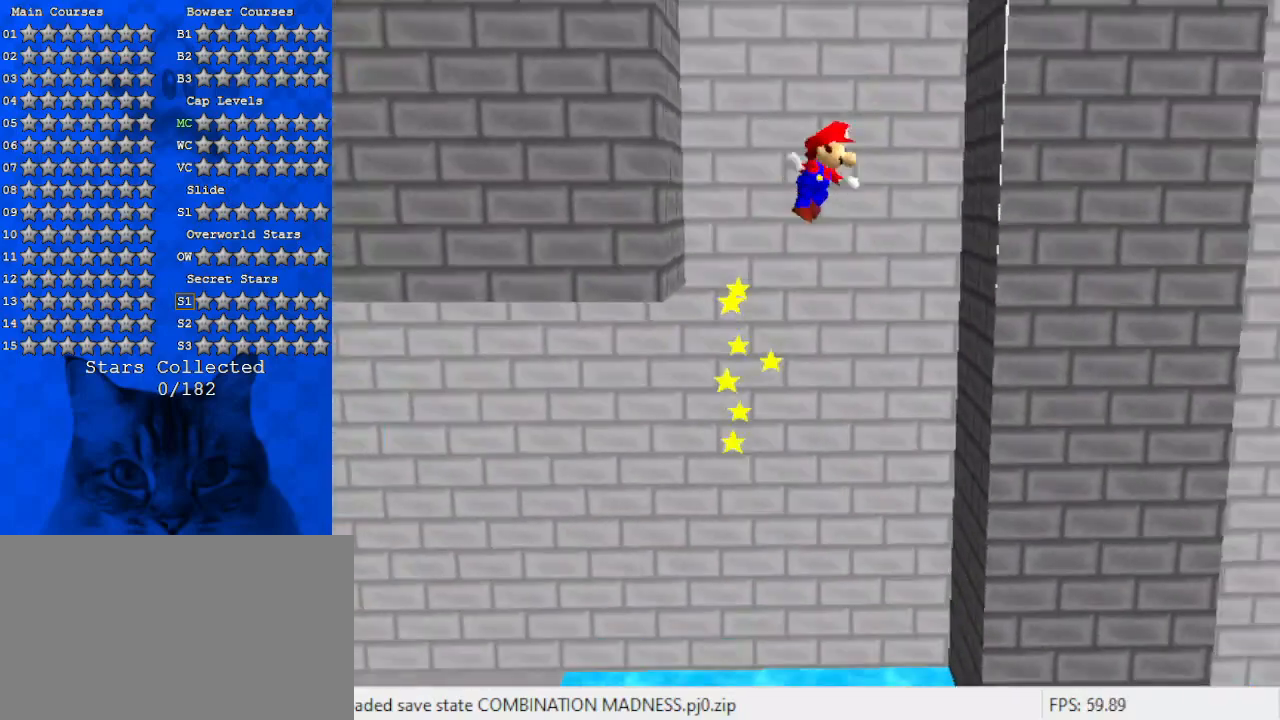
{"keys": ["left", "shift"], "events": [[33, "shift", "up"], [367, "down", "down"], [367, "left", "down"], [367, "right", "up"], [367, "shift", "down"], [400, "down", "up"]]}
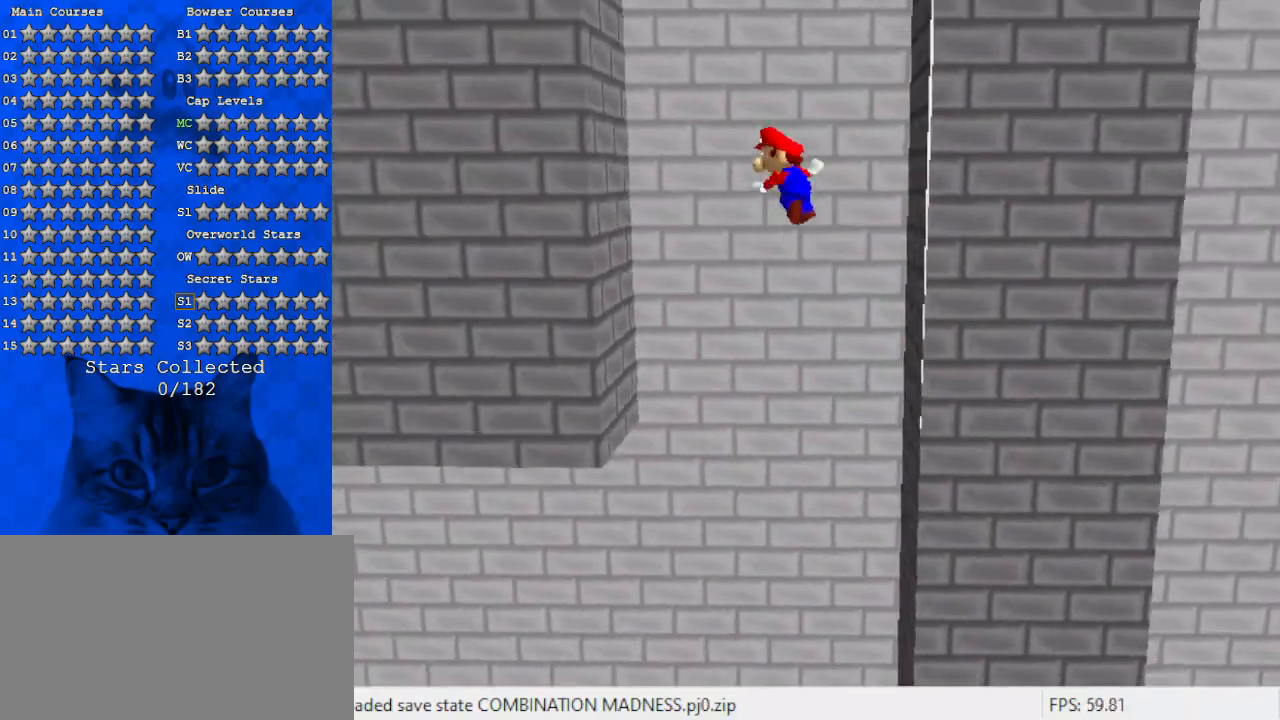
{"keys": ["down", "right", "shift"], "events": [[33, "shift", "up"], [267, "right", "down"], [333, "down", "down"], [333, "left", "up"], [333, "shift", "down"]]}
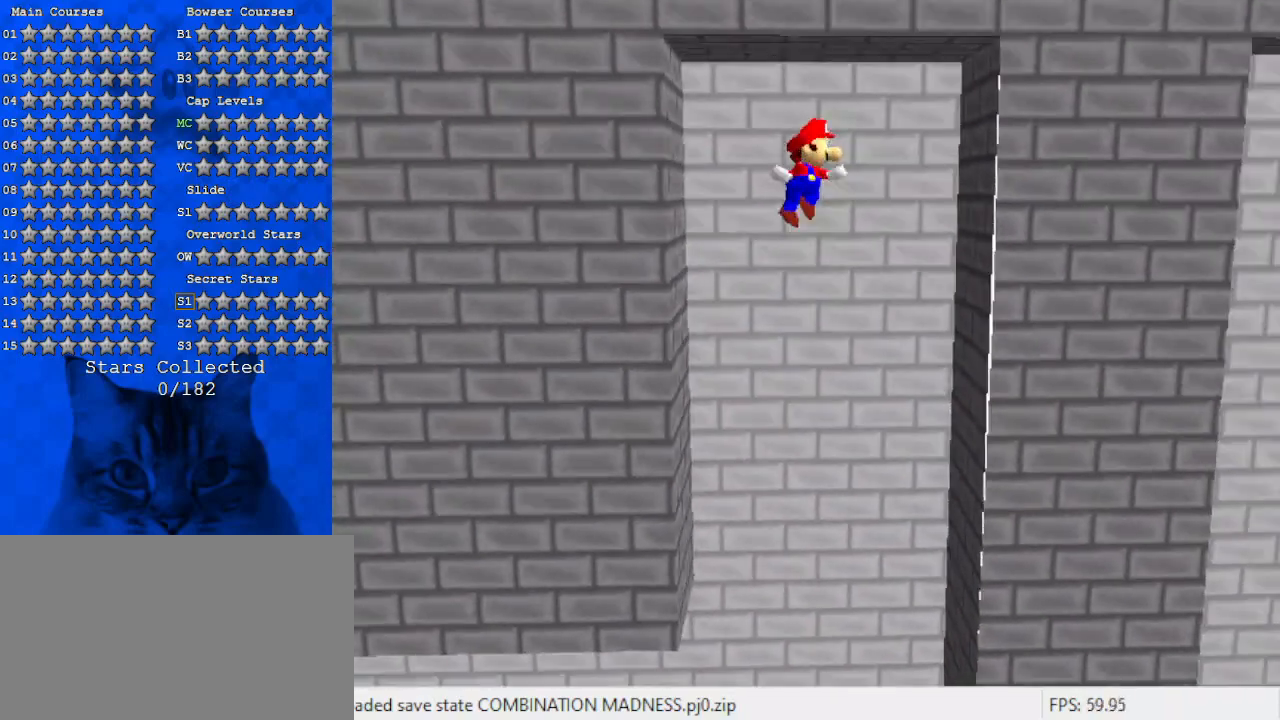
{"keys": ["right", "shift"], "events": [[67, "down", "up"]]}
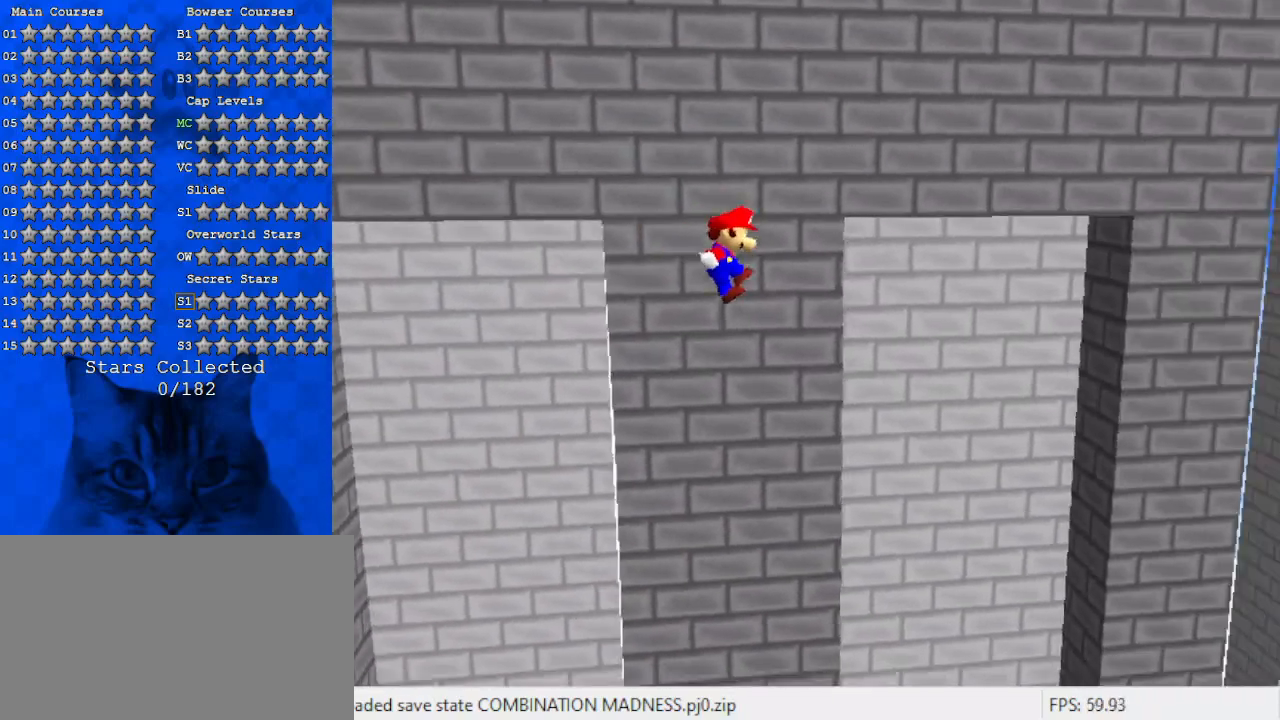
{"keys": ["right", "shift", "up"], "events": [[100, "up", "down"]]}
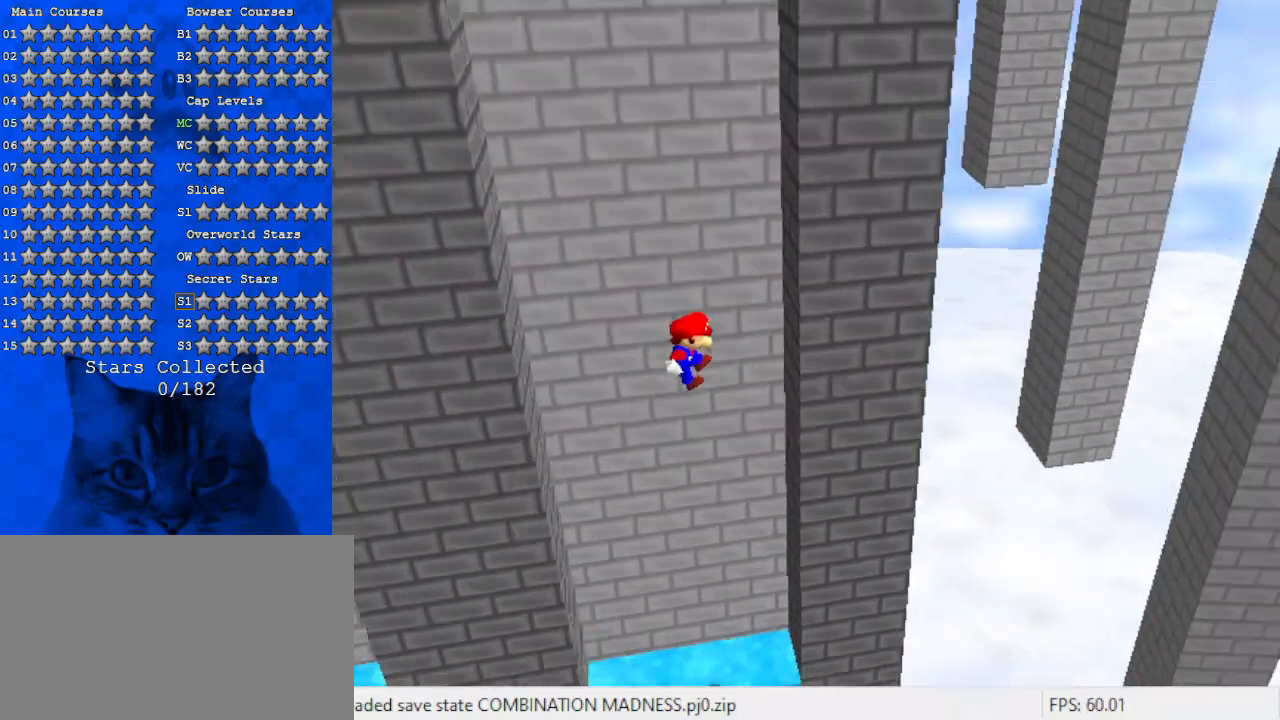
{"keys": ["left"], "events": [[133, "shift", "up"], [133, "up", "up"], [267, "left", "down"], [267, "shift", "down"], [300, "right", "up"], [400, "shift", "up"]]}
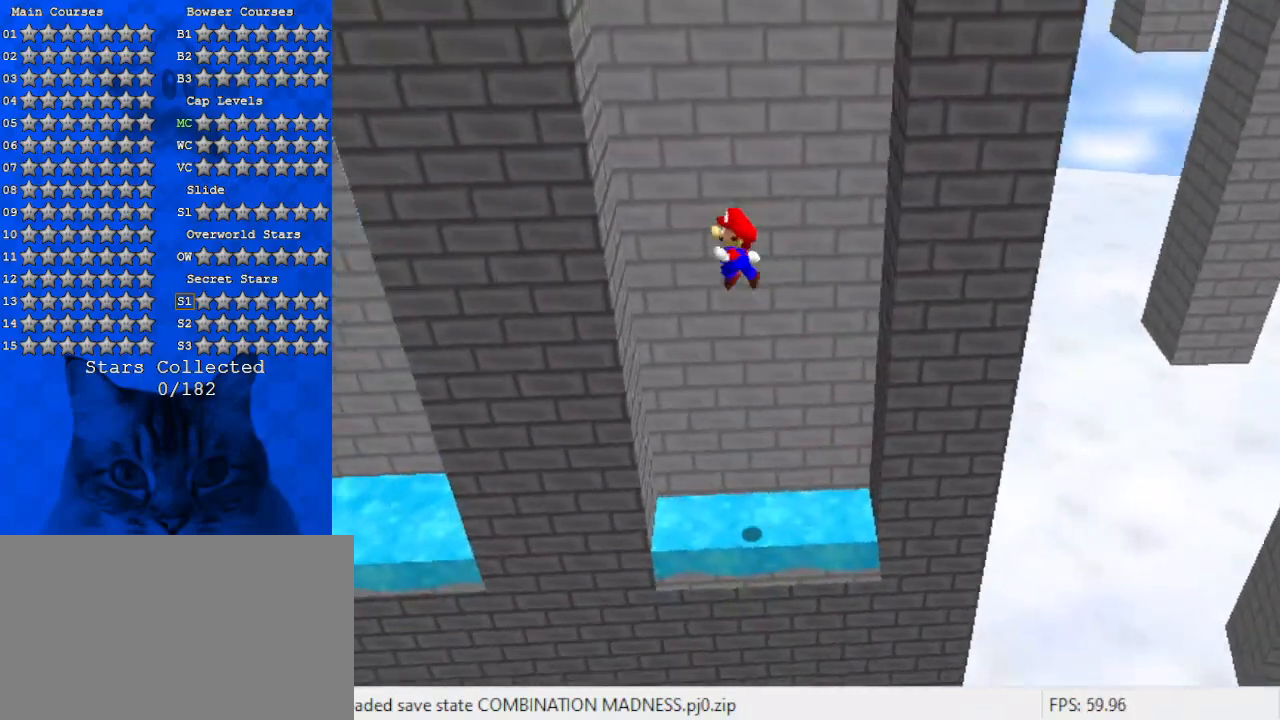
{"keys": ["right"], "events": [[233, "left", "up"], [233, "right", "down"], [233, "shift", "down"], [367, "shift", "up"]]}
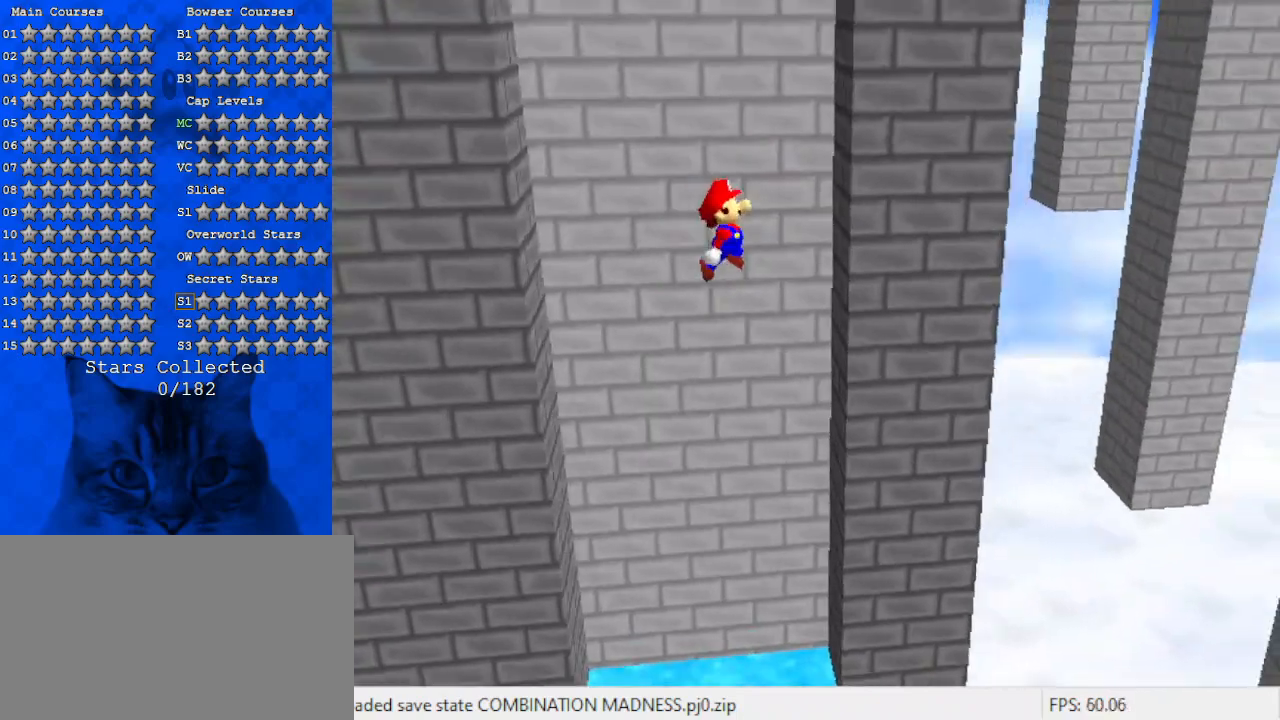
{"keys": ["left"], "events": [[167, "down", "down"], [200, "left", "down"], [233, "down", "up"], [233, "right", "up"], [233, "shift", "down"], [433, "shift", "up"]]}
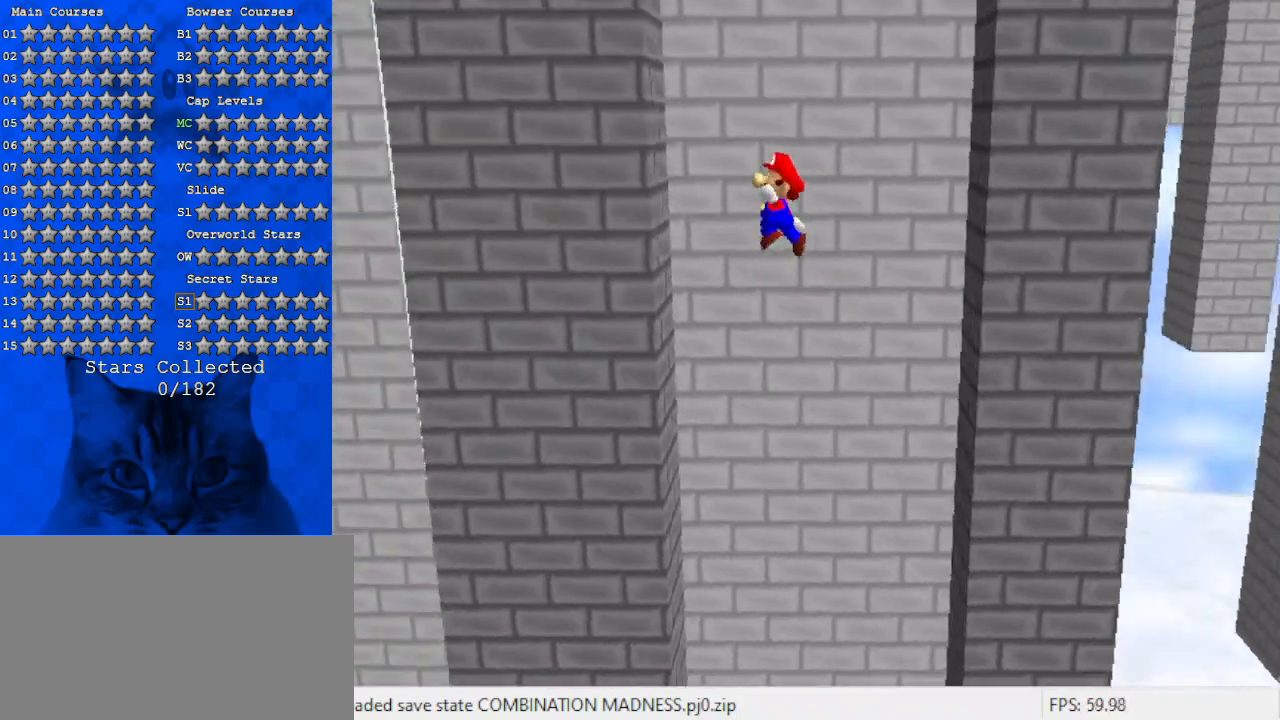
{"keys": ["right", "shift"], "events": [[167, "left", "up"], [167, "right", "down"], [200, "down", "down"], [200, "shift", "down"], [433, "down", "up"]]}
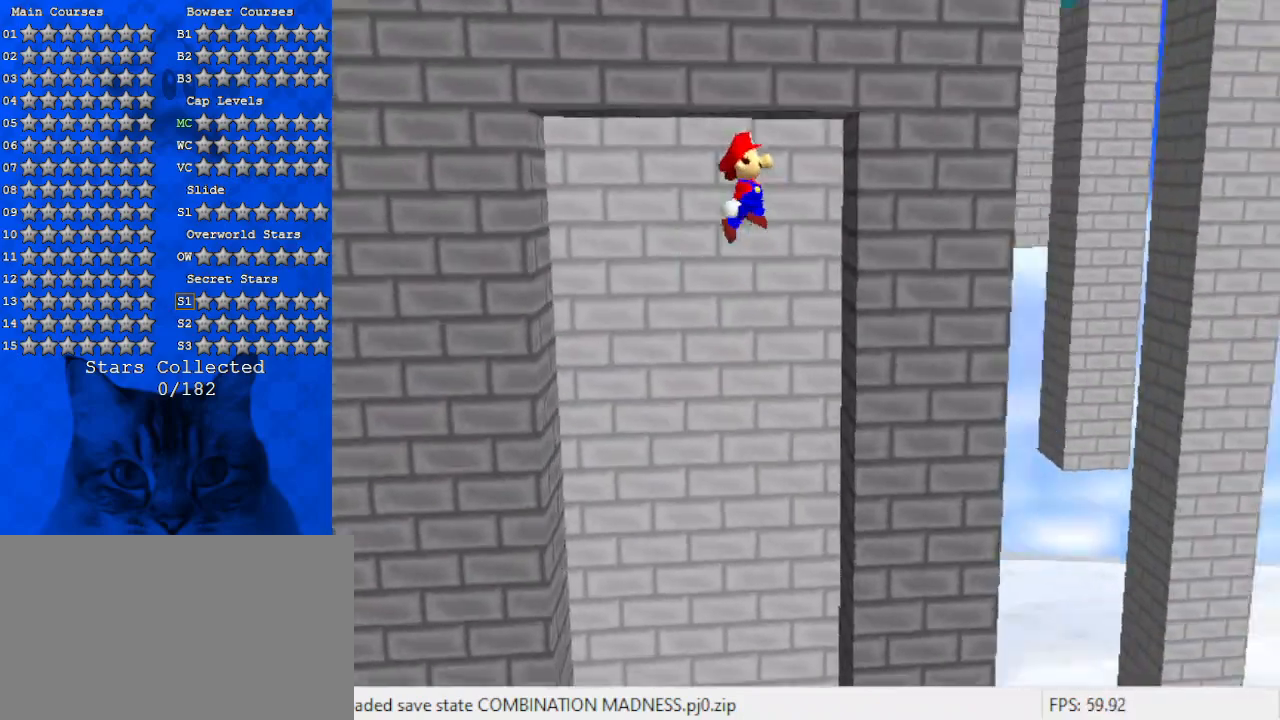
{"keys": ["right", "shift"], "events": [[167, "w", "down"], [333, "w", "up"]]}
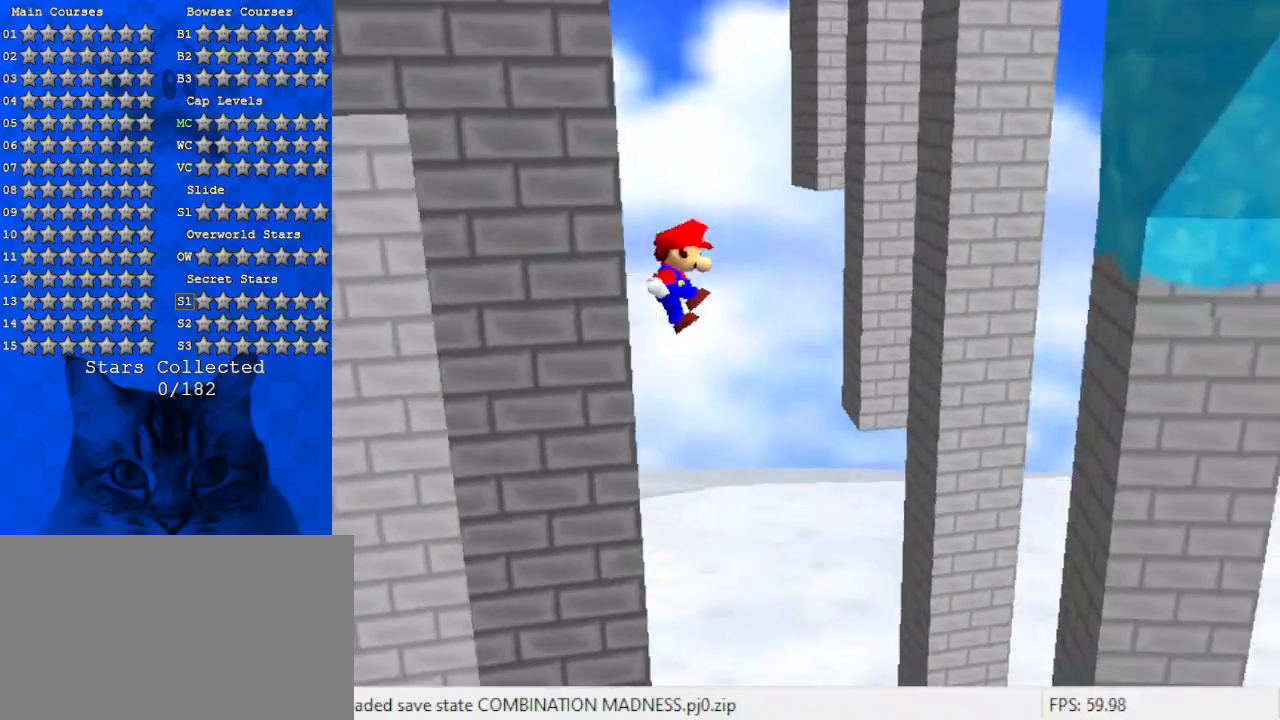
{"keys": ["right", "shift", "up"], "events": [[100, "up", "down"]]}
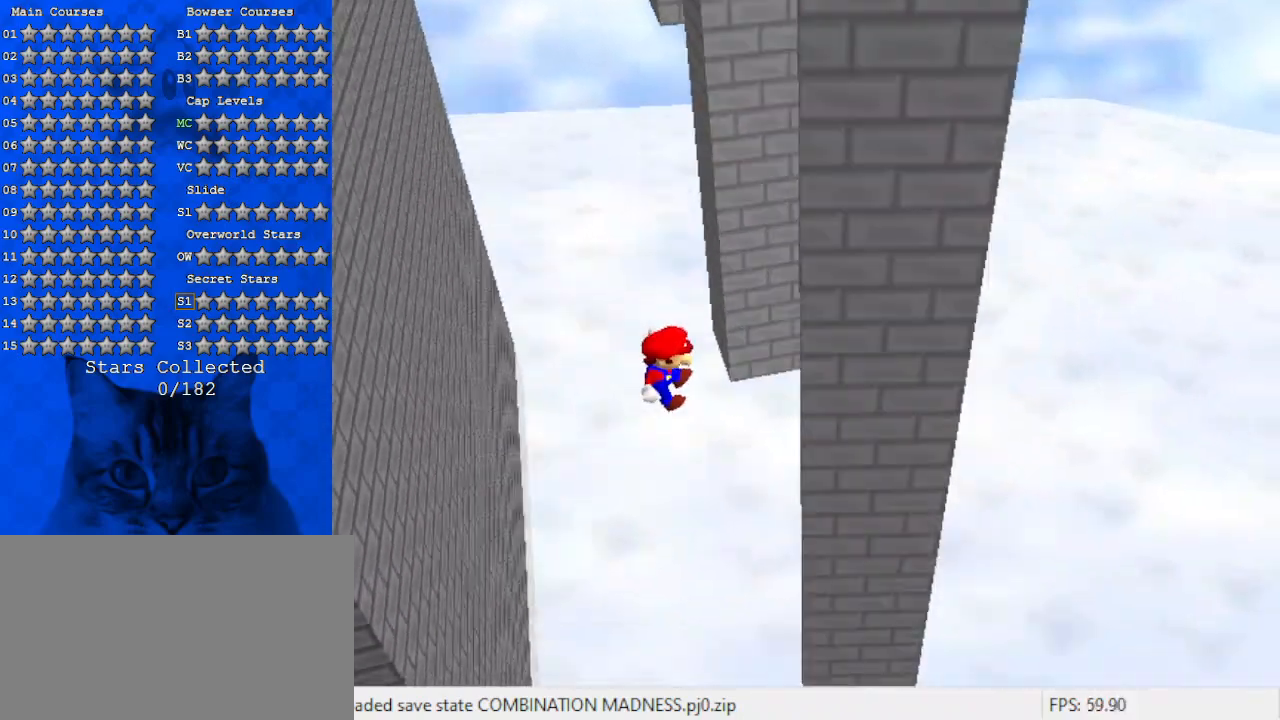
{"keys": ["left", "shift", "up"], "events": [[67, "up", "up"], [100, "shift", "up"], [200, "left", "down"], [200, "up", "down"], [267, "right", "up"], [267, "shift", "down"]]}
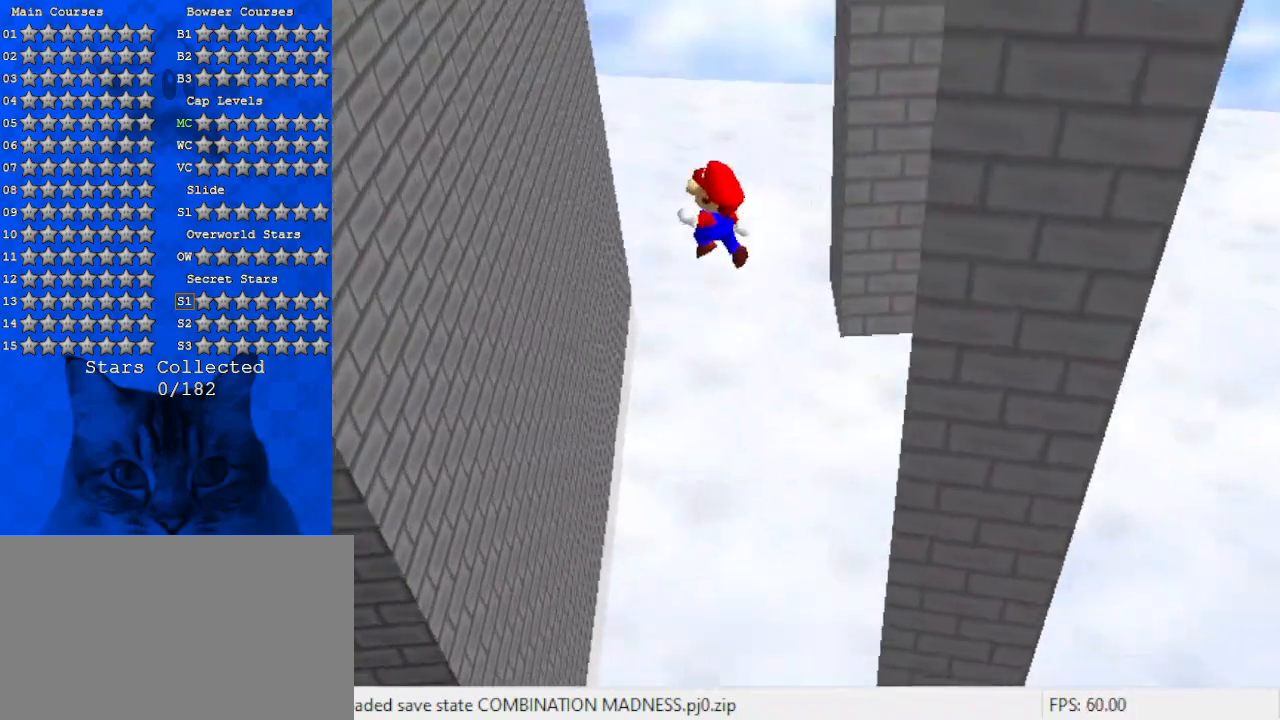
{"keys": ["left"], "events": [[467, "up", "up"], [500, "shift", "up"]]}
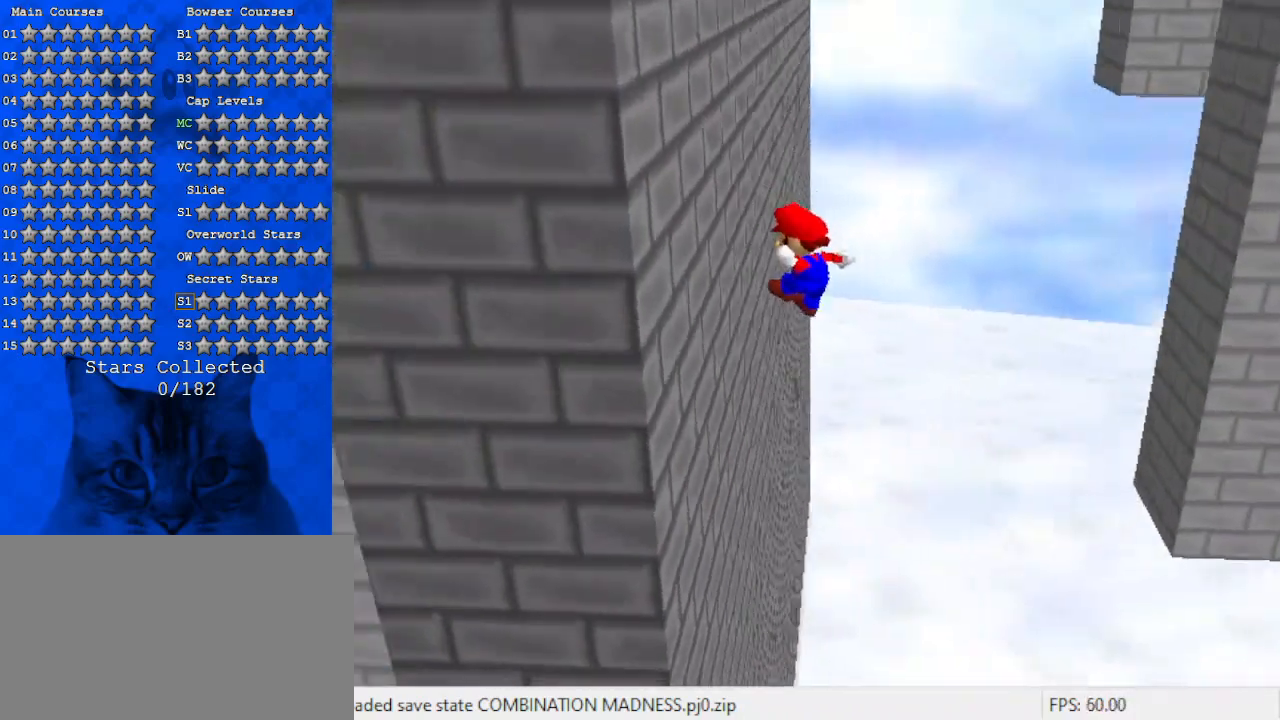
{"keys": ["right", "shift", "up"], "events": [[100, "left", "up"], [100, "right", "down"], [100, "up", "down"], [133, "shift", "down"], [200, "a", "down"], [333, "a", "up"], [367, "d", "down"], [500, "d", "up"]]}
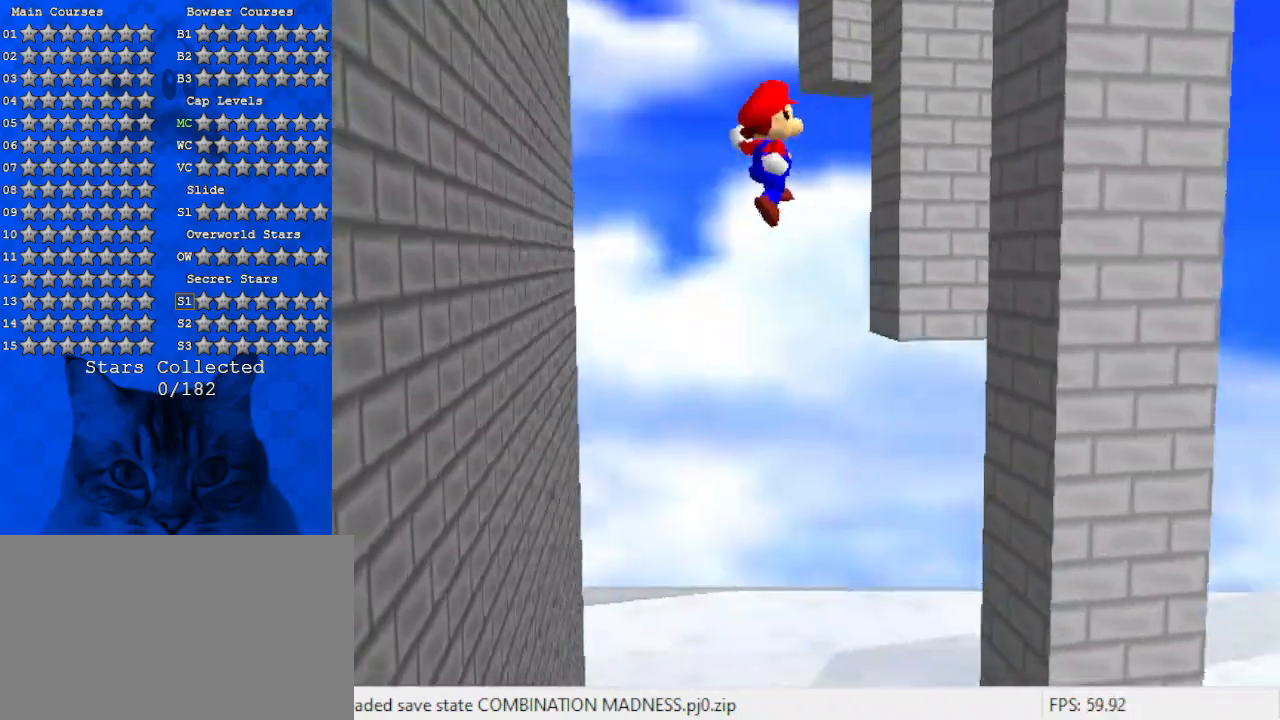
{"keys": ["right", "up"], "events": [[67, "right", "up"], [233, "right", "down"], [433, "shift", "up"]]}
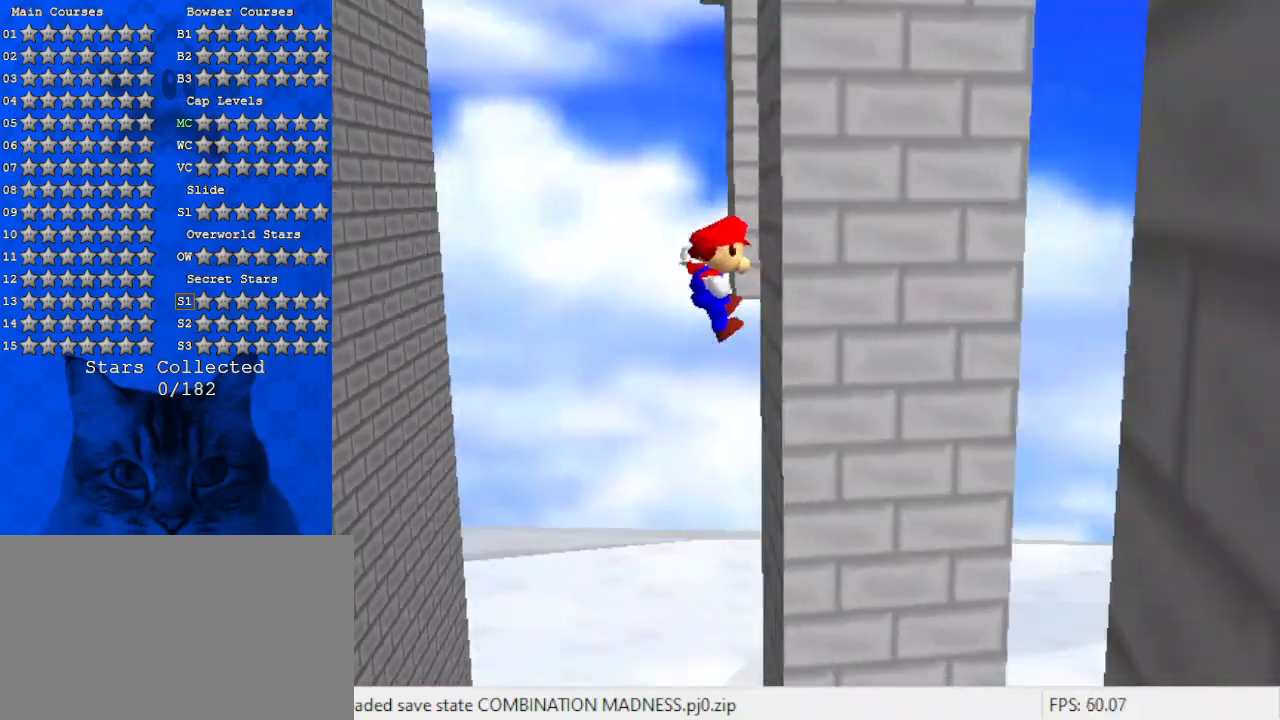
{"keys": ["left", "shift"], "events": [[33, "left", "down"], [33, "up", "up"], [67, "right", "up"], [67, "shift", "down"], [267, "up", "down"], [500, "up", "up"]]}
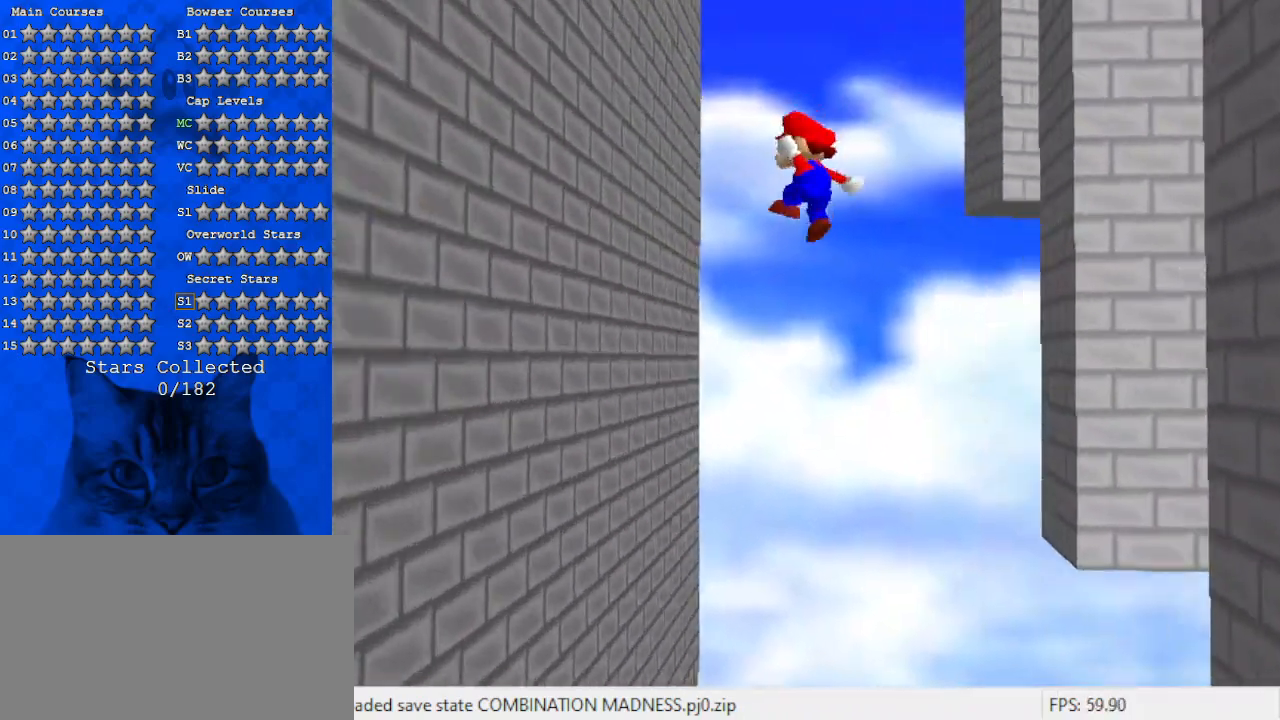
{"keys": ["a", "right", "shift", "up"], "events": [[267, "shift", "up"], [367, "left", "up"], [367, "right", "down"], [400, "shift", "down"], [400, "up", "down"], [467, "a", "down"]]}
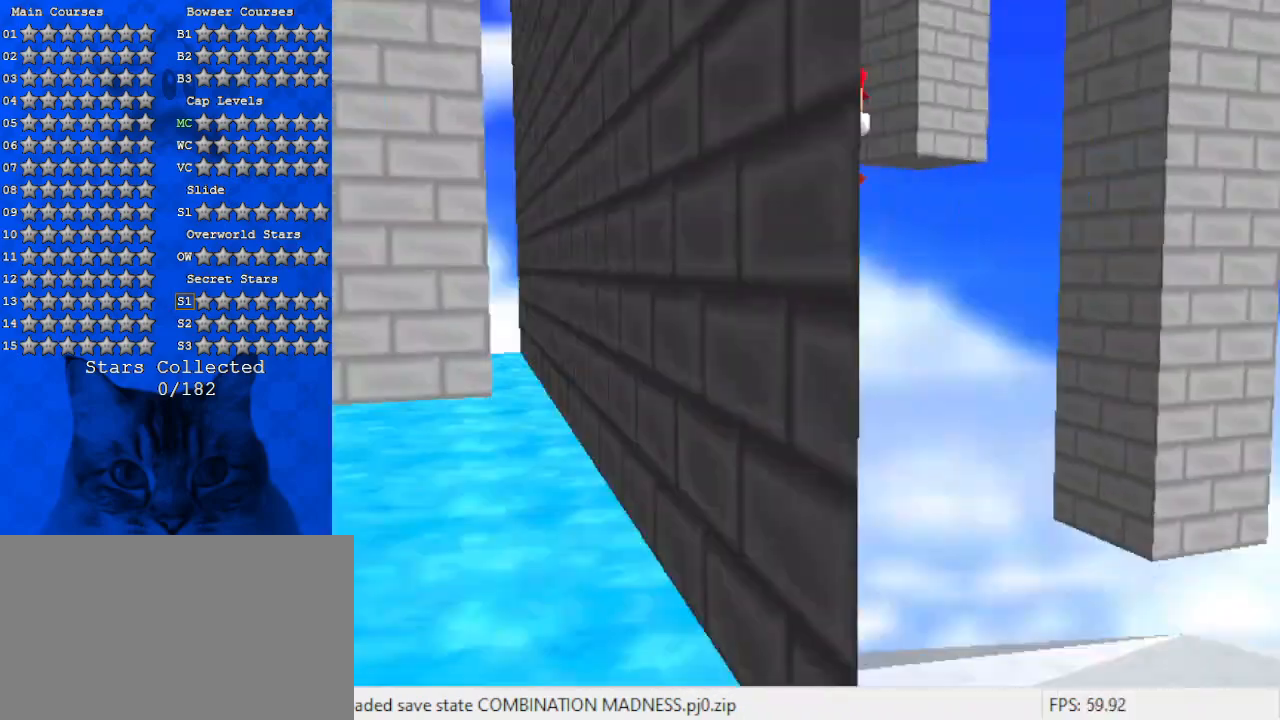
{"keys": ["right", "shift", "up"], "events": [[133, "a", "up"], [233, "d", "down"], [300, "right", "up"], [367, "d", "up"], [367, "right", "down"]]}
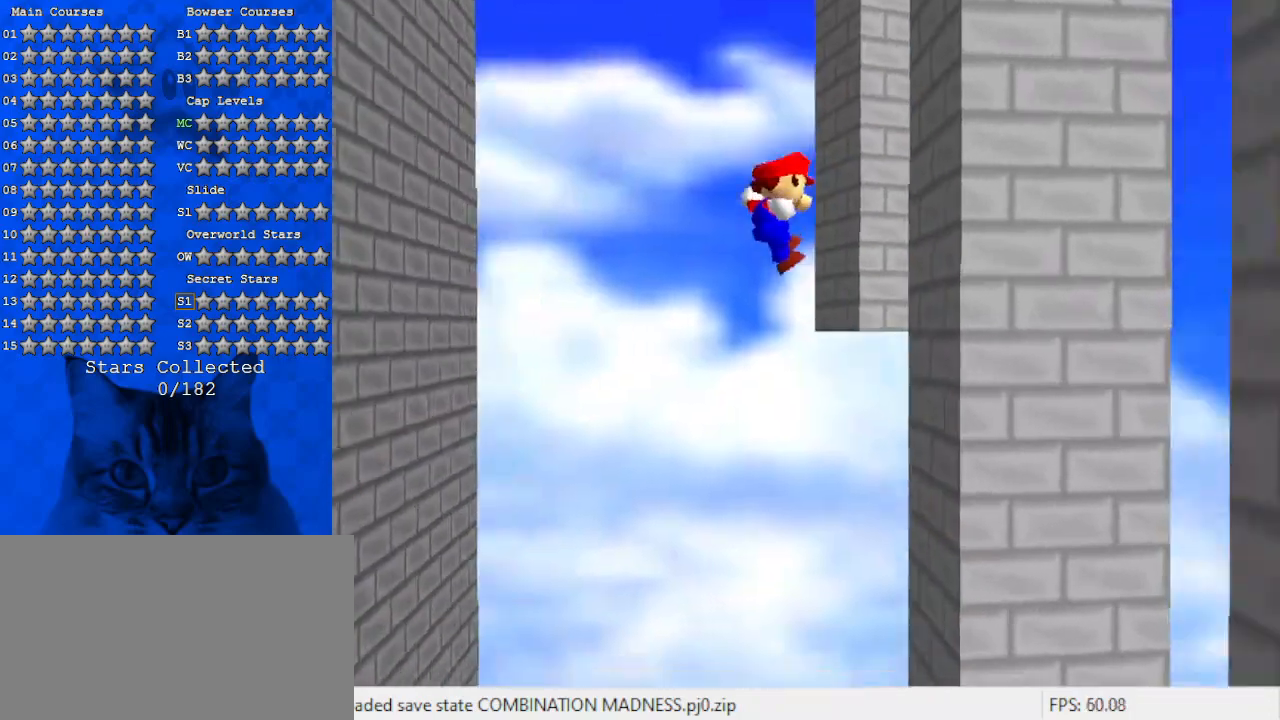
{"keys": ["left", "shift"], "events": [[100, "shift", "up"], [167, "up", "up"], [200, "left", "down"], [267, "right", "up"], [267, "shift", "down"], [267, "up", "down"], [500, "up", "up"]]}
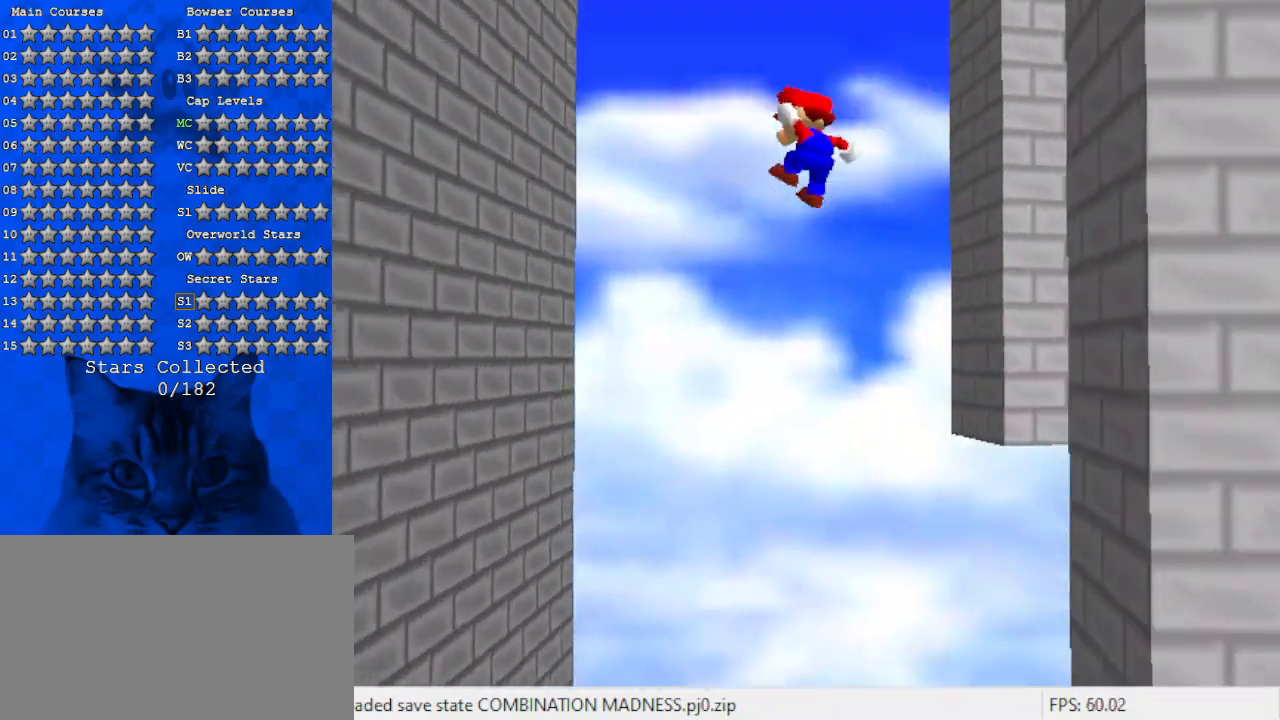
{"keys": ["right", "up"], "events": [[400, "shift", "up"], [467, "right", "down"], [500, "left", "up"], [500, "up", "down"]]}
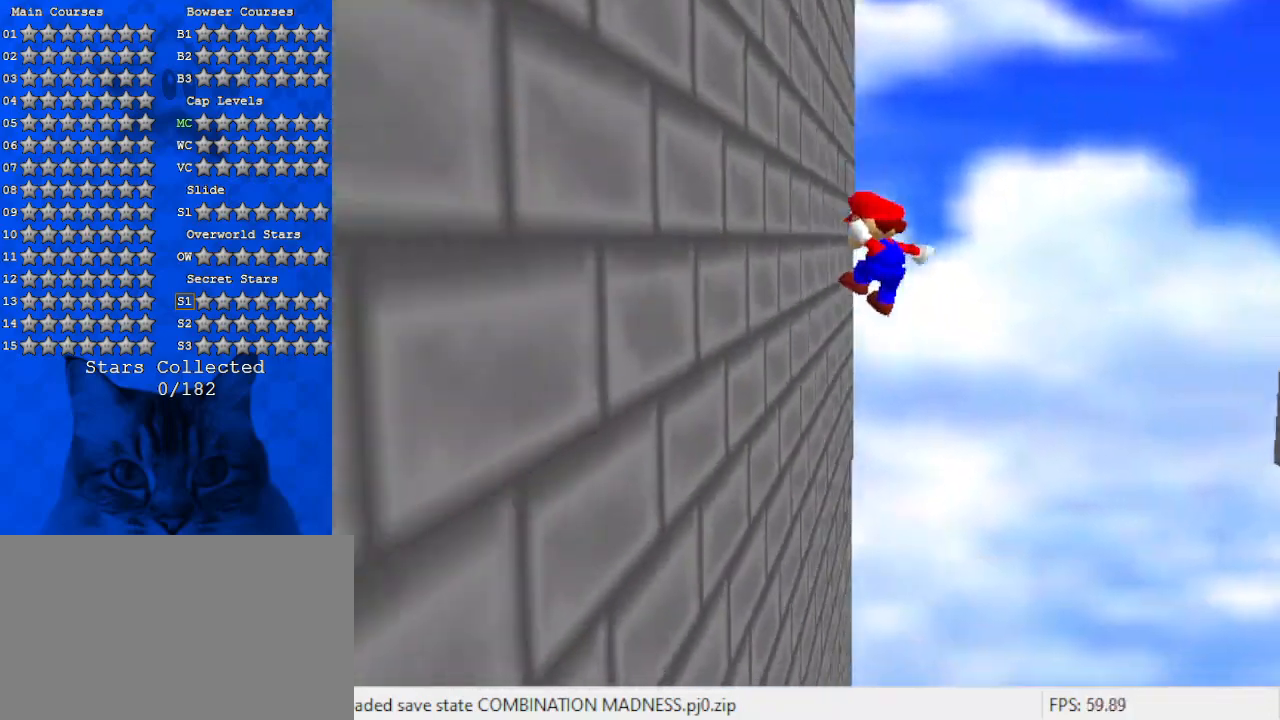
{"keys": ["right", "shift", "up"], "events": [[33, "shift", "down"]]}
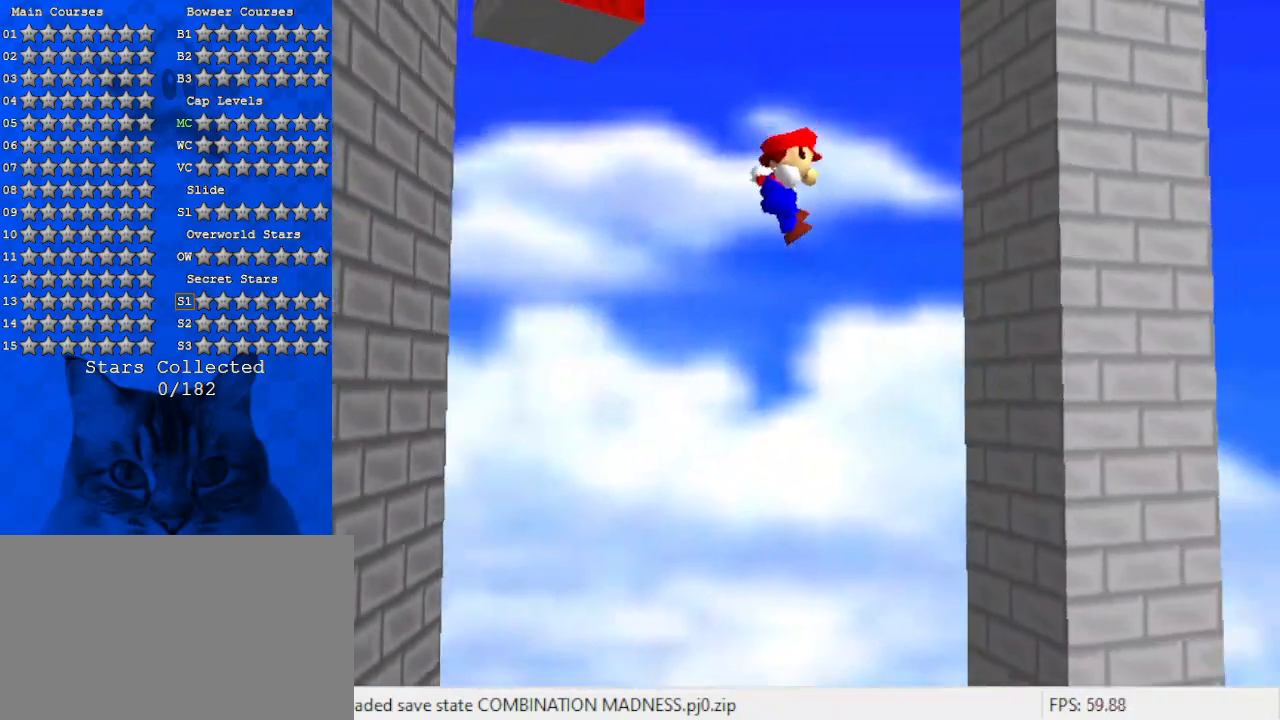
{"keys": ["left", "shift", "up"], "events": [[167, "up", "up"], [233, "shift", "up"], [333, "left", "down"], [400, "right", "up"], [400, "shift", "down"], [400, "up", "down"]]}
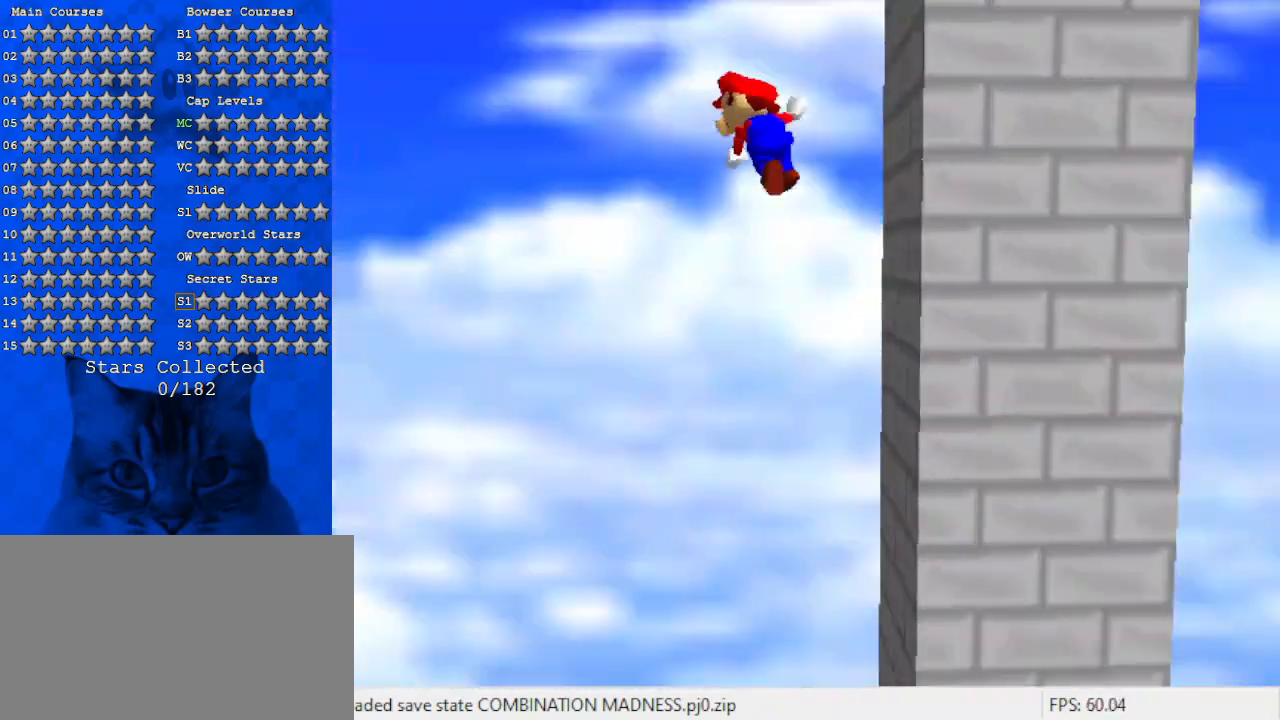
{"keys": ["shift", "up"], "events": [[33, "d", "down"], [133, "d", "up"], [200, "d", "down"], [300, "d", "up"], [333, "left", "up"]]}
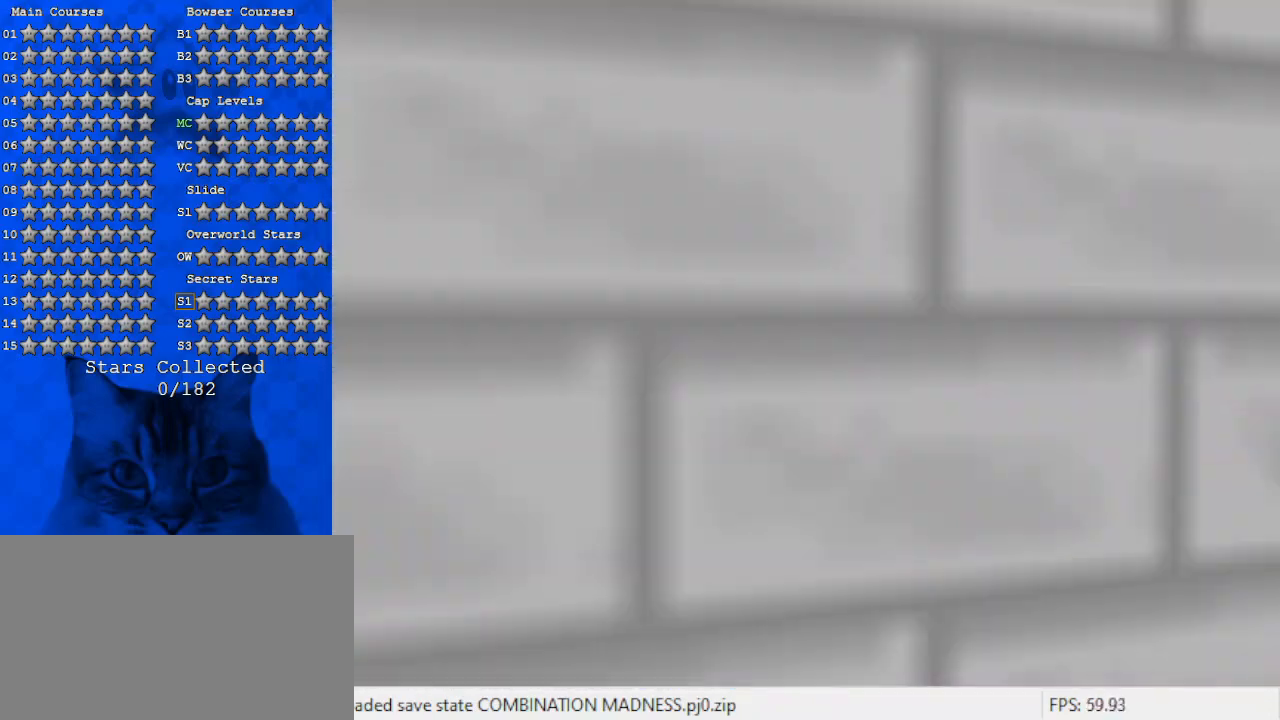
{"keys": ["right", "s", "shift", "up"], "events": [[67, "right", "down"], [133, "d", "down"], [167, "right", "up"], [233, "d", "up"], [300, "d", "down"], [367, "s", "down"], [467, "right", "down"], [500, "d", "up"]]}
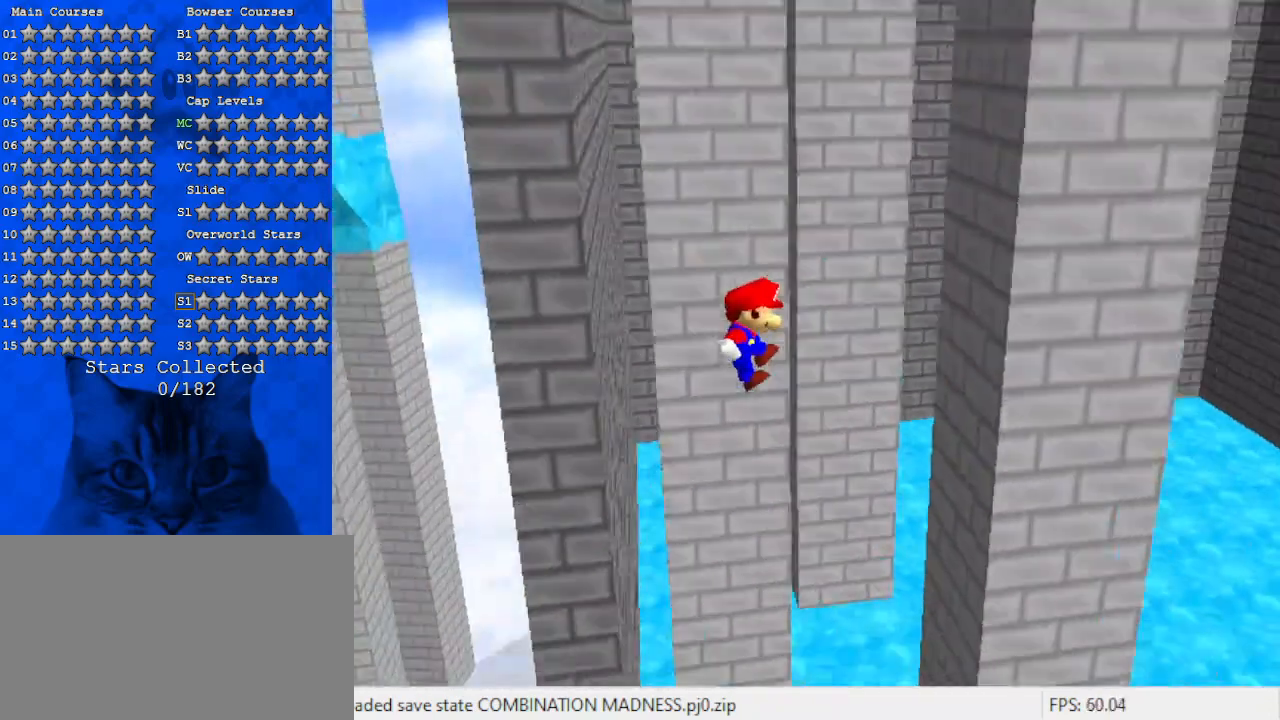
{"keys": ["left", "up"], "events": [[33, "s", "up"], [233, "up", "up"], [300, "shift", "up"], [367, "left", "down"], [433, "right", "up"], [433, "shift", "down"], [433, "up", "down"], [500, "shift", "up"]]}
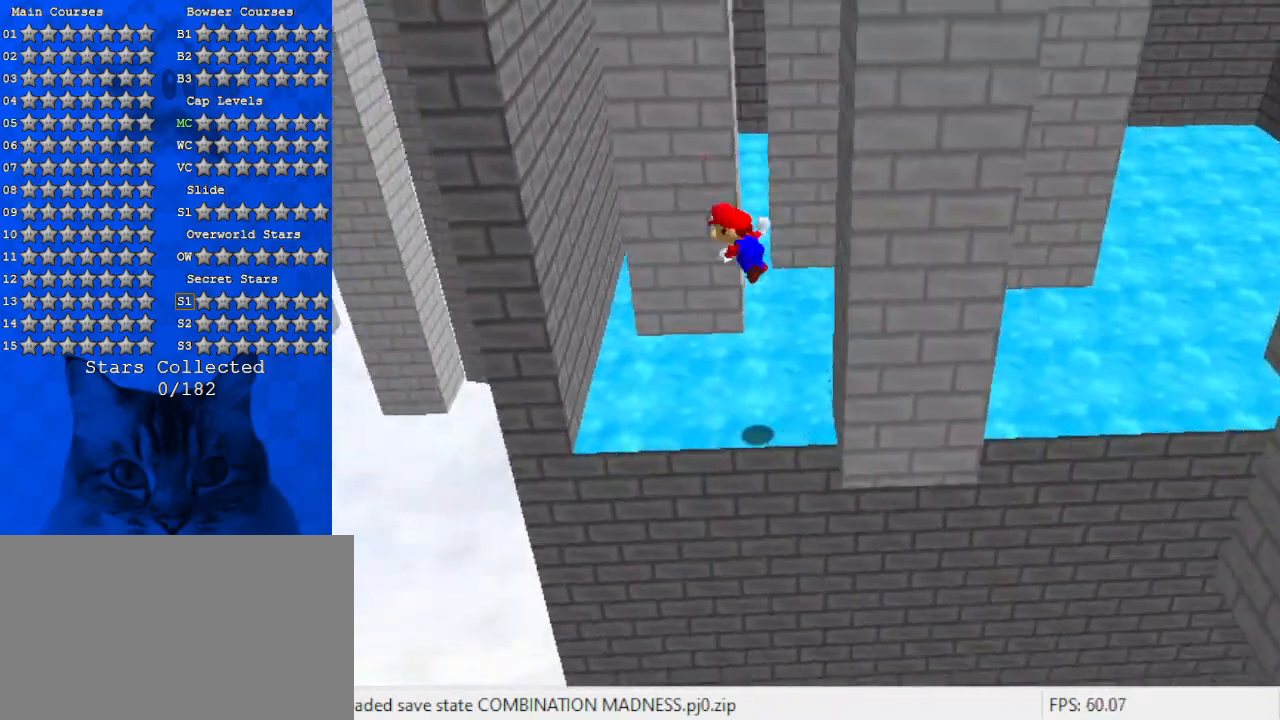
{"keys": ["down", "right", "shift"], "events": [[67, "left", "up"], [167, "left", "down"], [167, "up", "up"], [300, "down", "down"], [400, "left", "up"], [433, "right", "down"], [500, "shift", "down"]]}
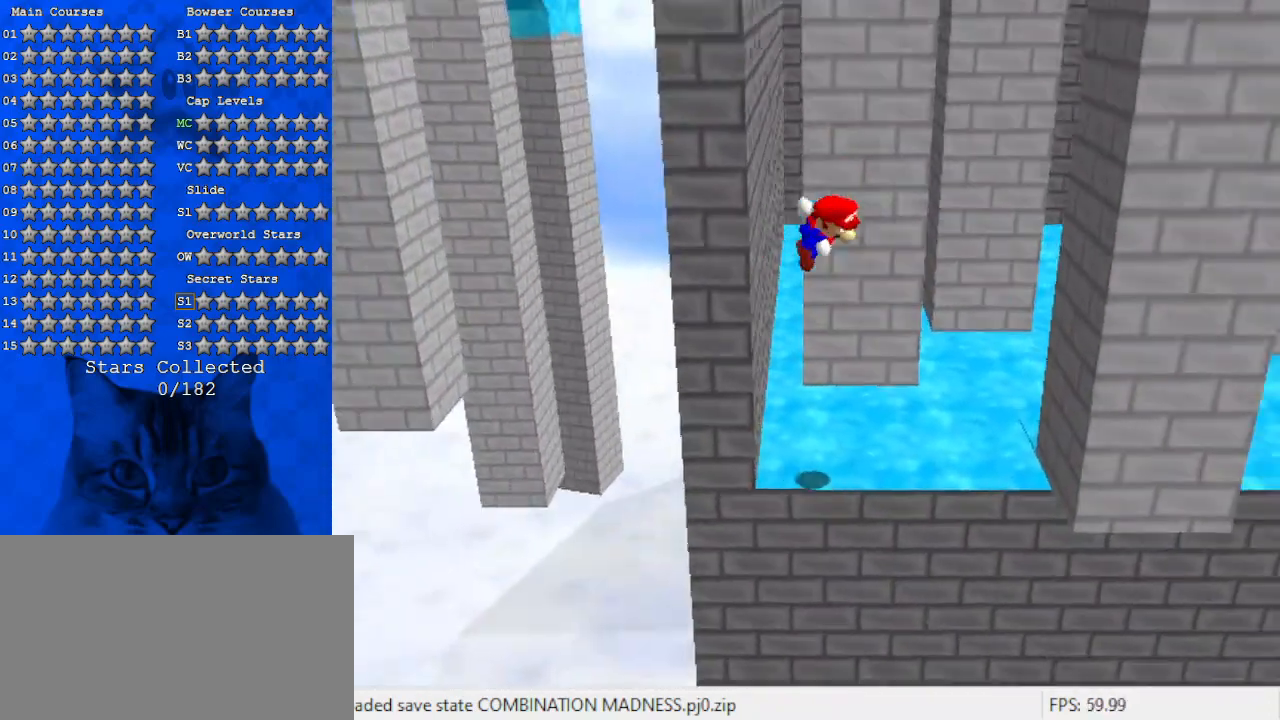
{"keys": ["left", "shift"], "events": [[67, "down", "up"], [167, "shift", "up"], [467, "left", "down"], [467, "right", "up"], [500, "shift", "down"]]}